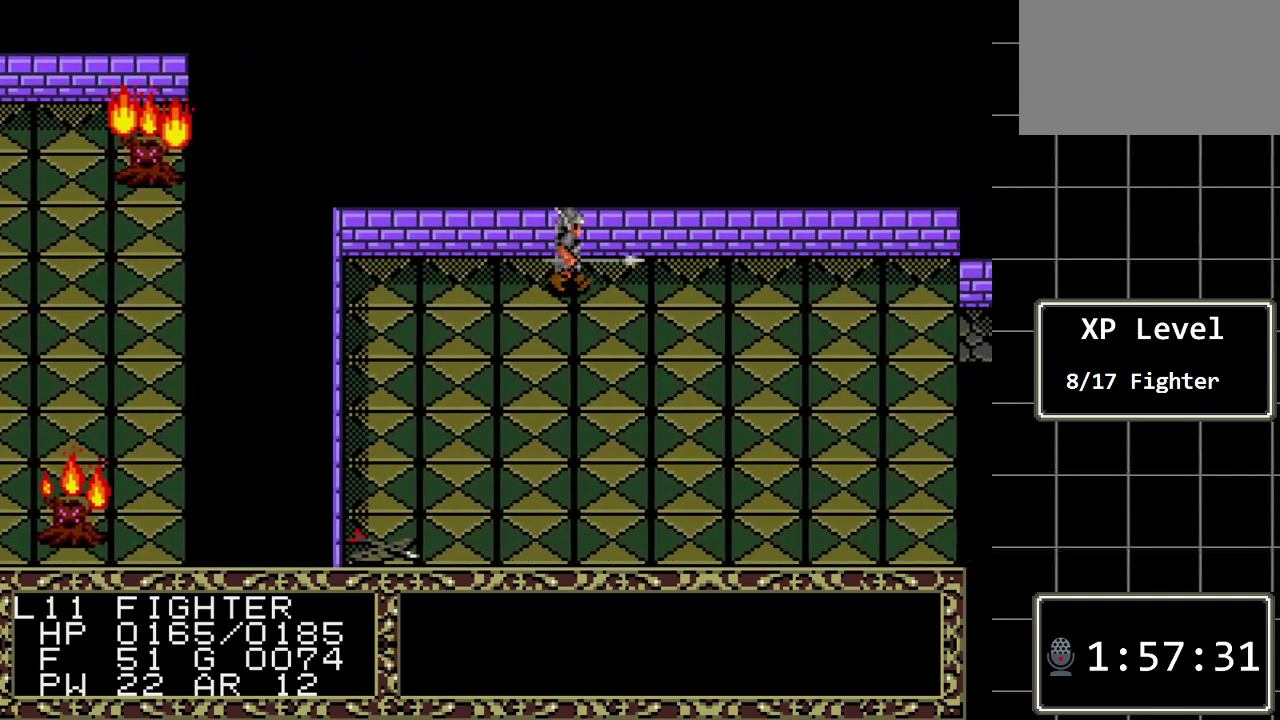
Gameplay with a controller (Xbox layout); each line is a JSON object with the inputs held at the frame after it. "events" lists button and stick changes between this image and that frame as [ms after this image, input, new state], when the widget could be followed in between. Not read: L1 L2 L3 R1 R2 R3.
{"buttons": ["DPAD_RIGHT"], "events": []}
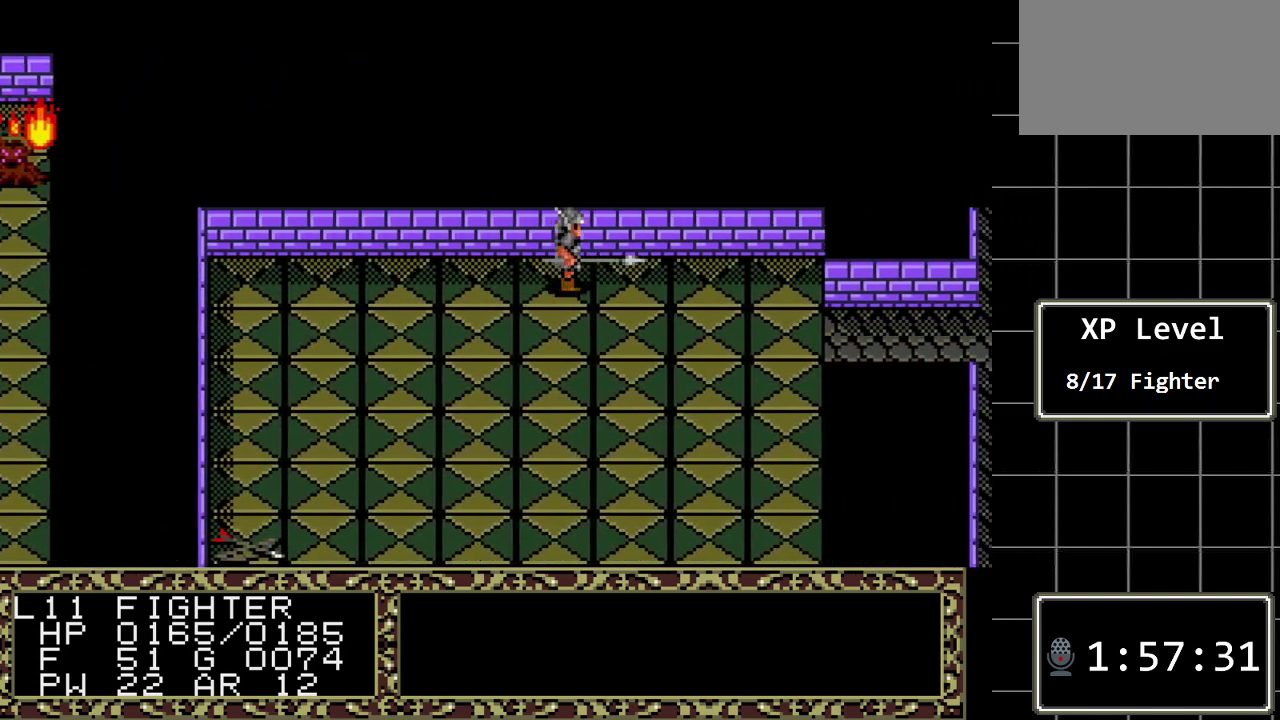
{"buttons": ["DPAD_RIGHT"], "events": []}
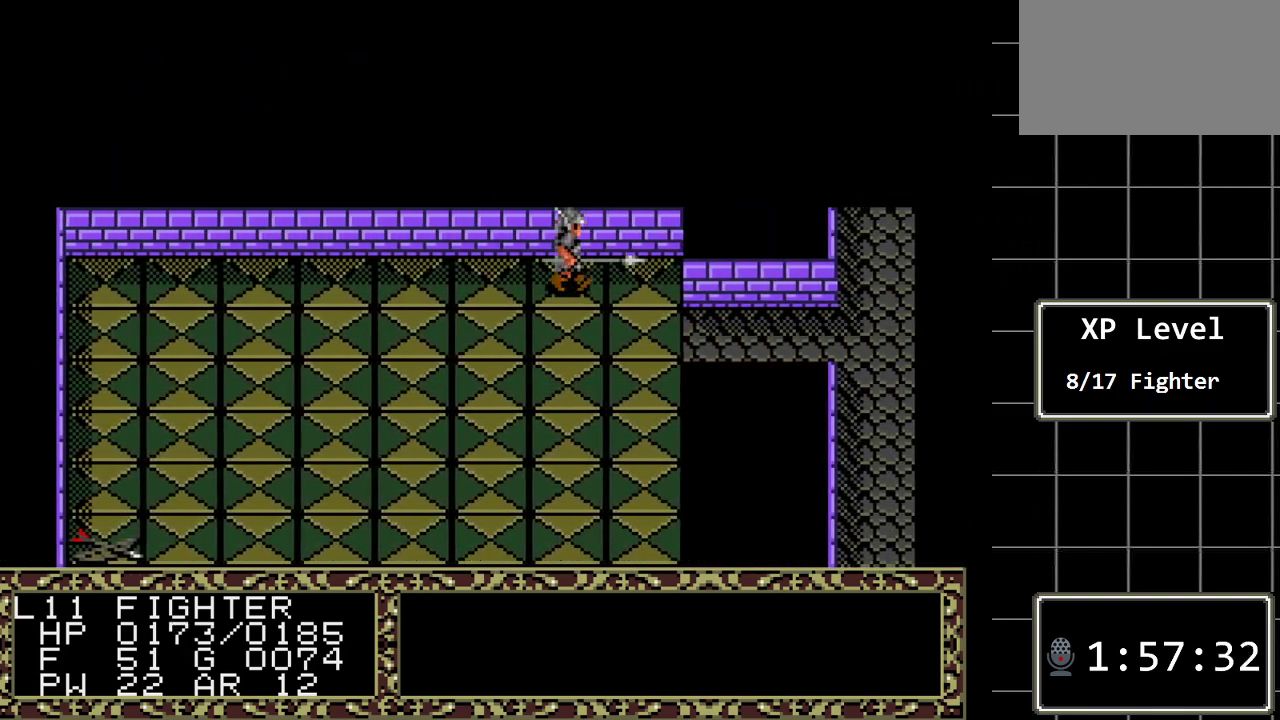
{"buttons": ["DPAD_DOWN"], "events": [[367, "DPAD_DOWN", "down"], [367, "DPAD_RIGHT", "up"]]}
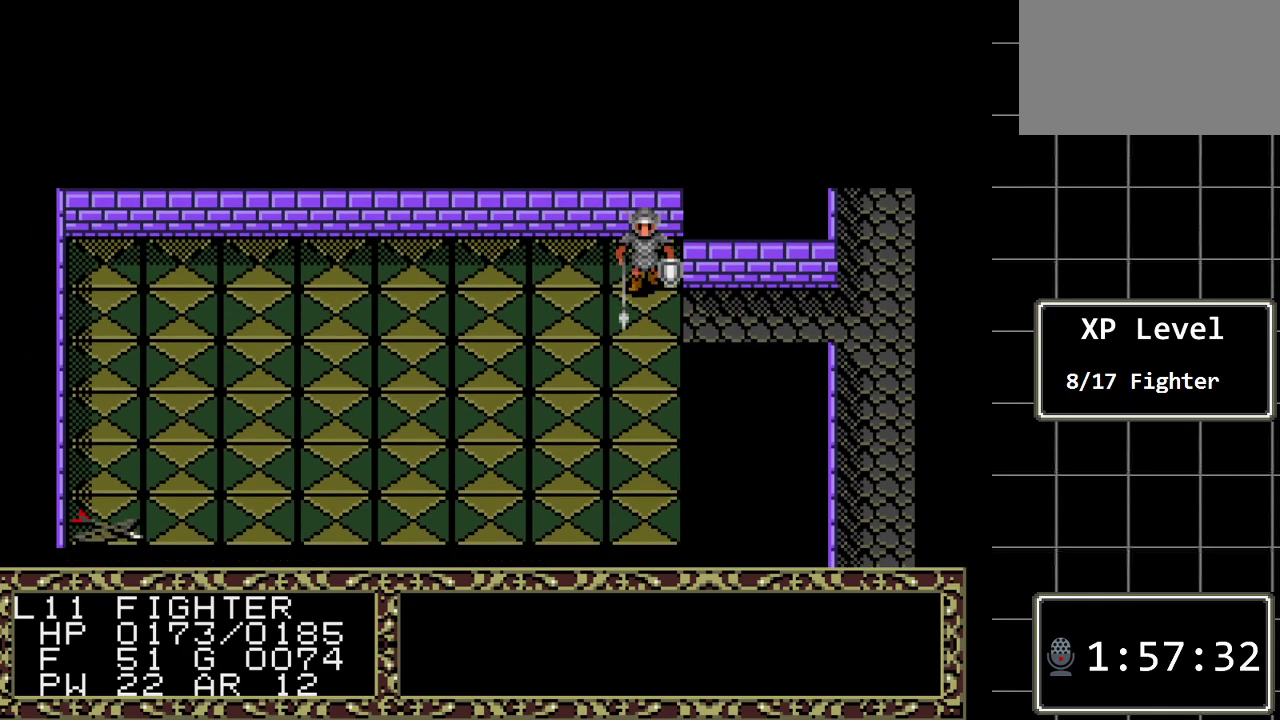
{"buttons": ["DPAD_RIGHT"], "events": [[50, "DPAD_DOWN", "up"], [117, "DPAD_RIGHT", "down"]]}
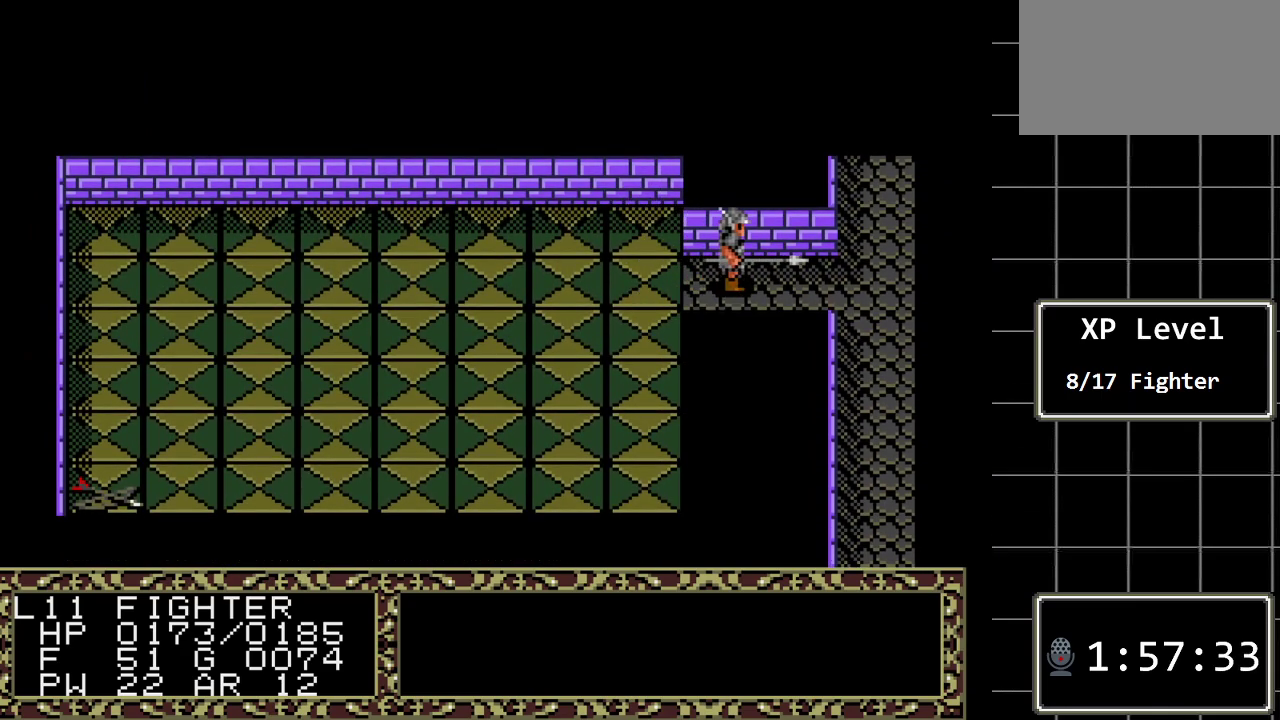
{"buttons": ["DPAD_RIGHT"], "events": []}
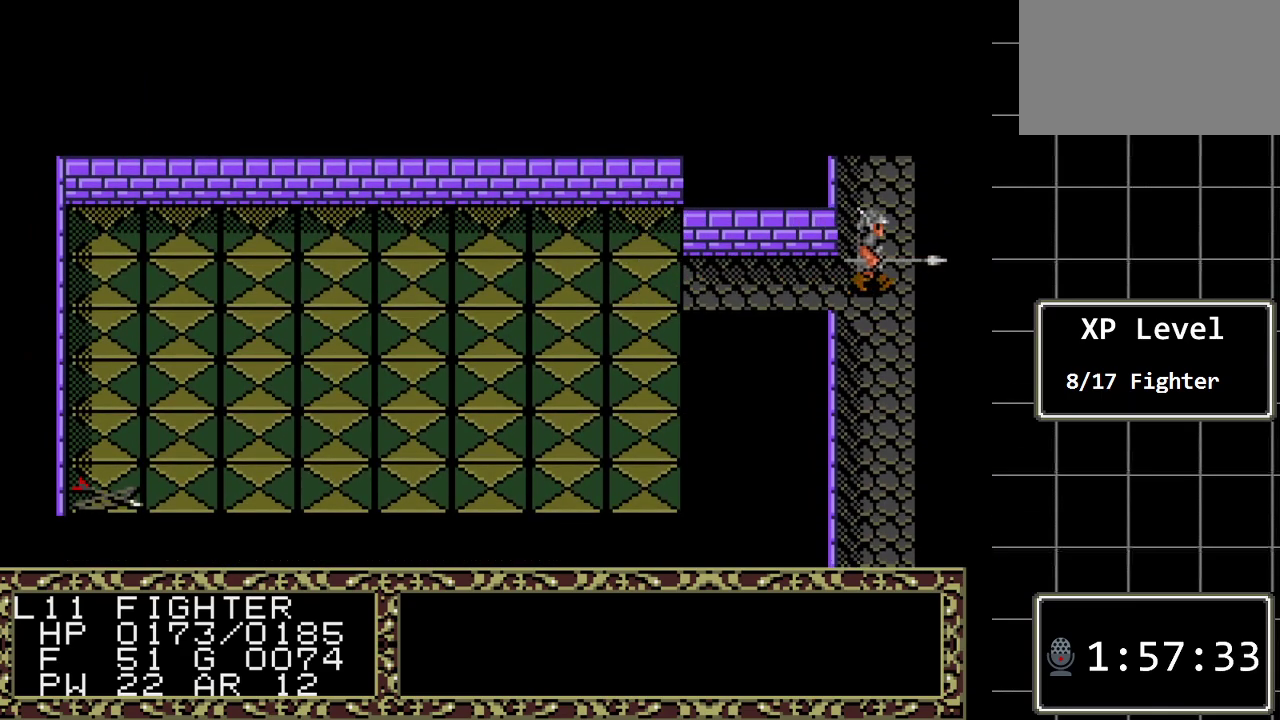
{"buttons": ["DPAD_UP"], "events": [[17, "DPAD_RIGHT", "up"], [17, "DPAD_UP", "down"]]}
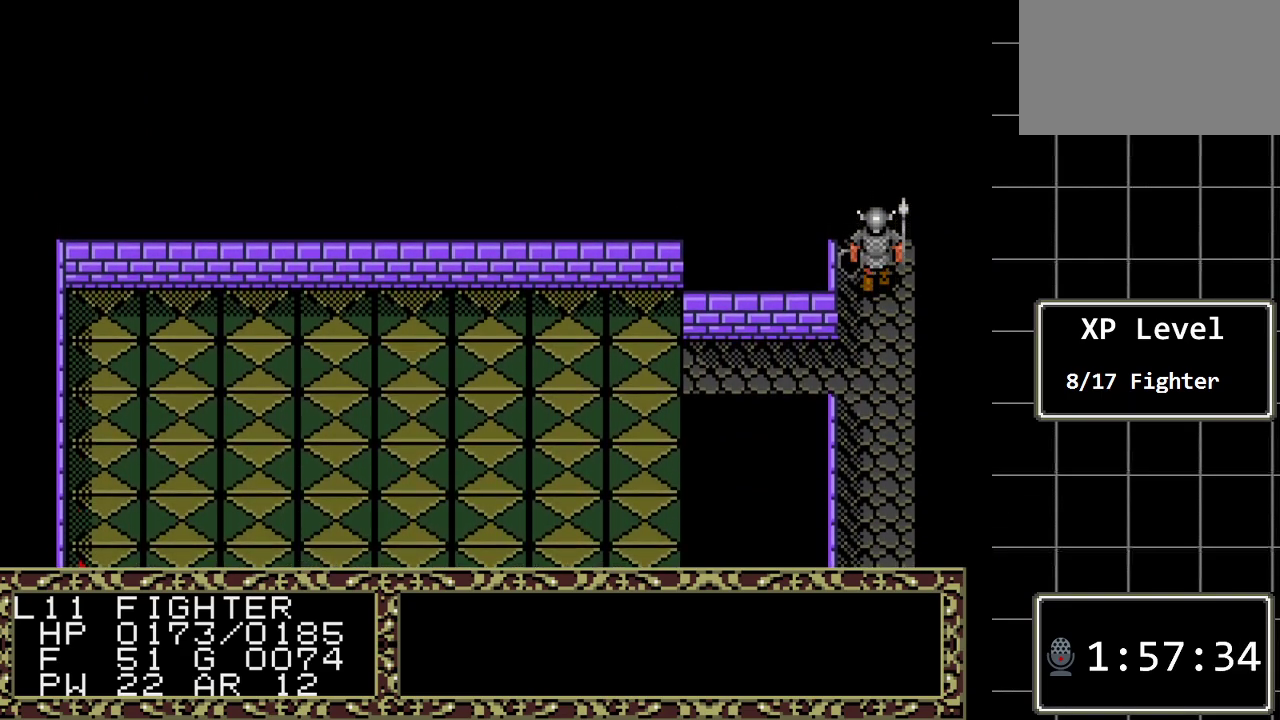
{"buttons": ["DPAD_UP"], "events": []}
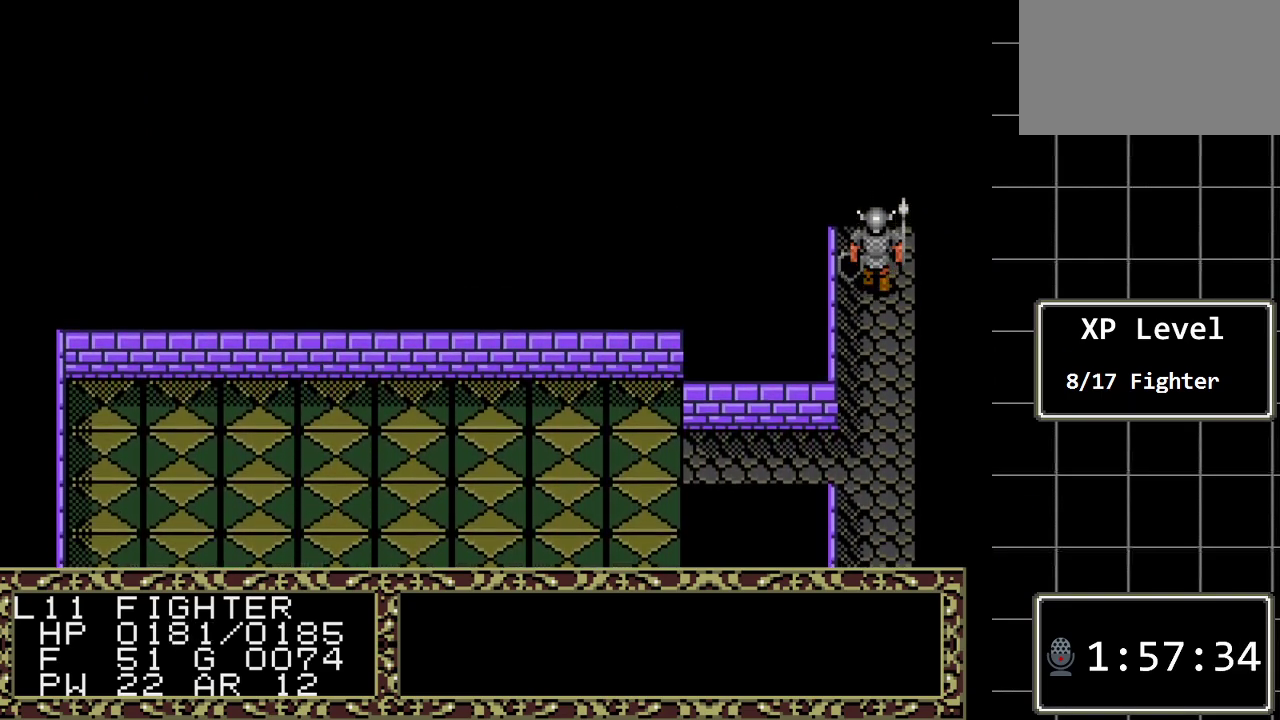
{"buttons": ["DPAD_UP"], "events": []}
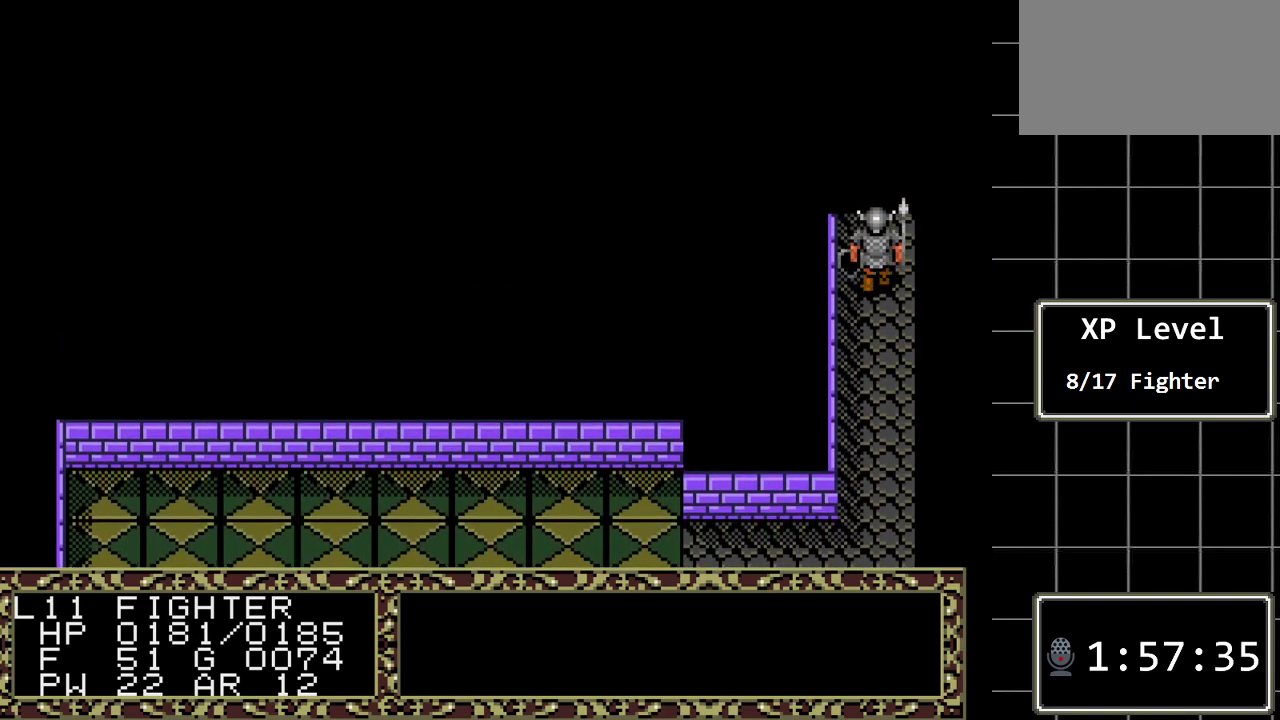
{"buttons": ["DPAD_UP"], "events": [[117, "DPAD_UP", "up"], [333, "DPAD_UP", "down"]]}
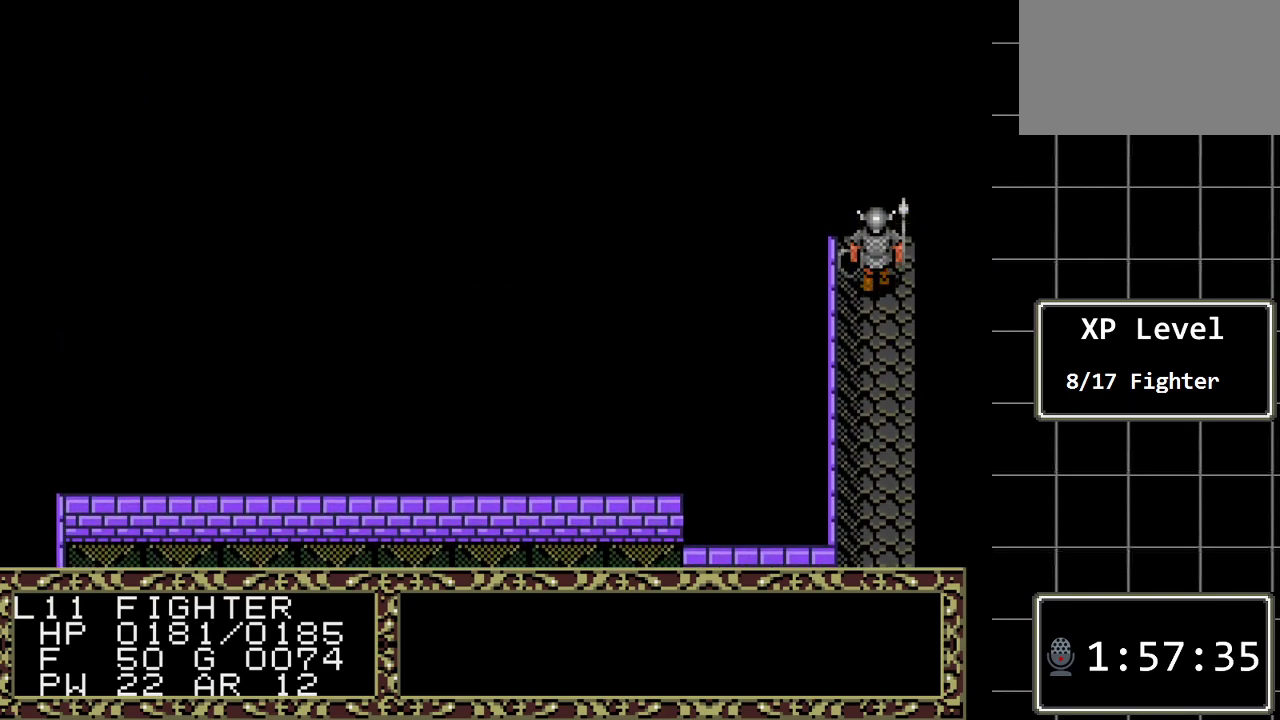
{"buttons": [], "events": [[500, "DPAD_UP", "up"]]}
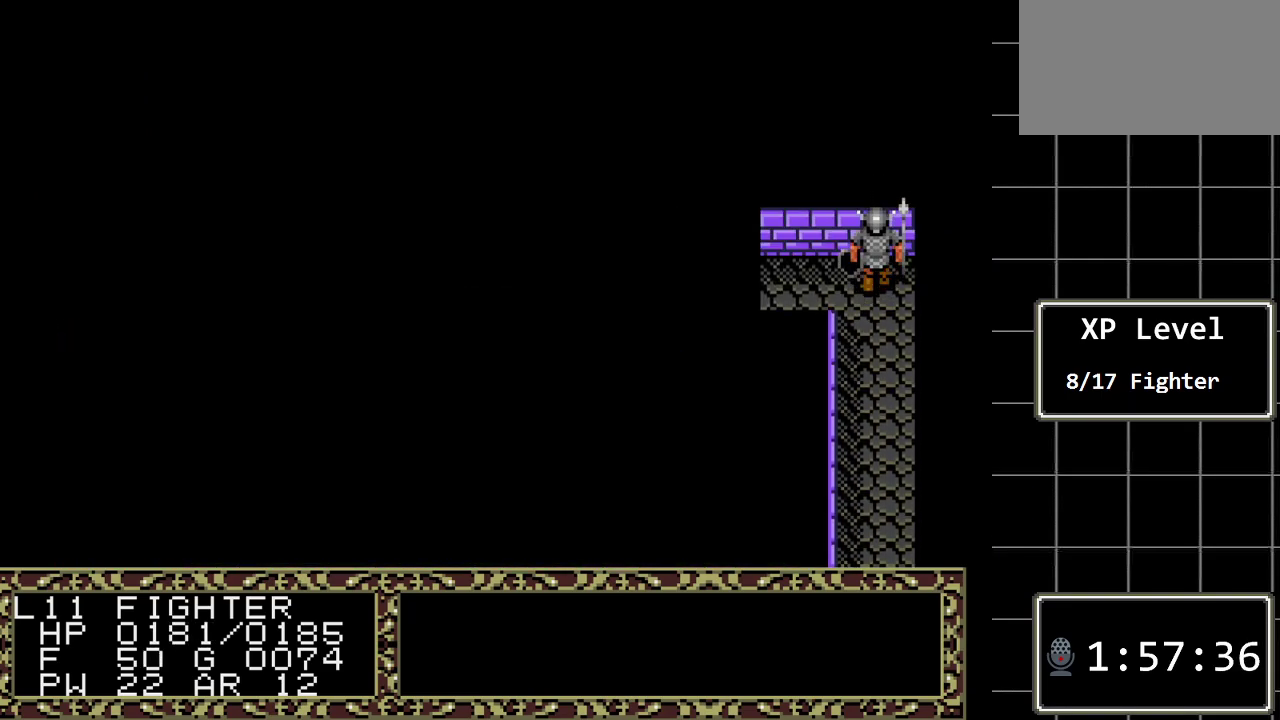
{"buttons": ["DPAD_LEFT"], "events": [[333, "DPAD_LEFT", "down"]]}
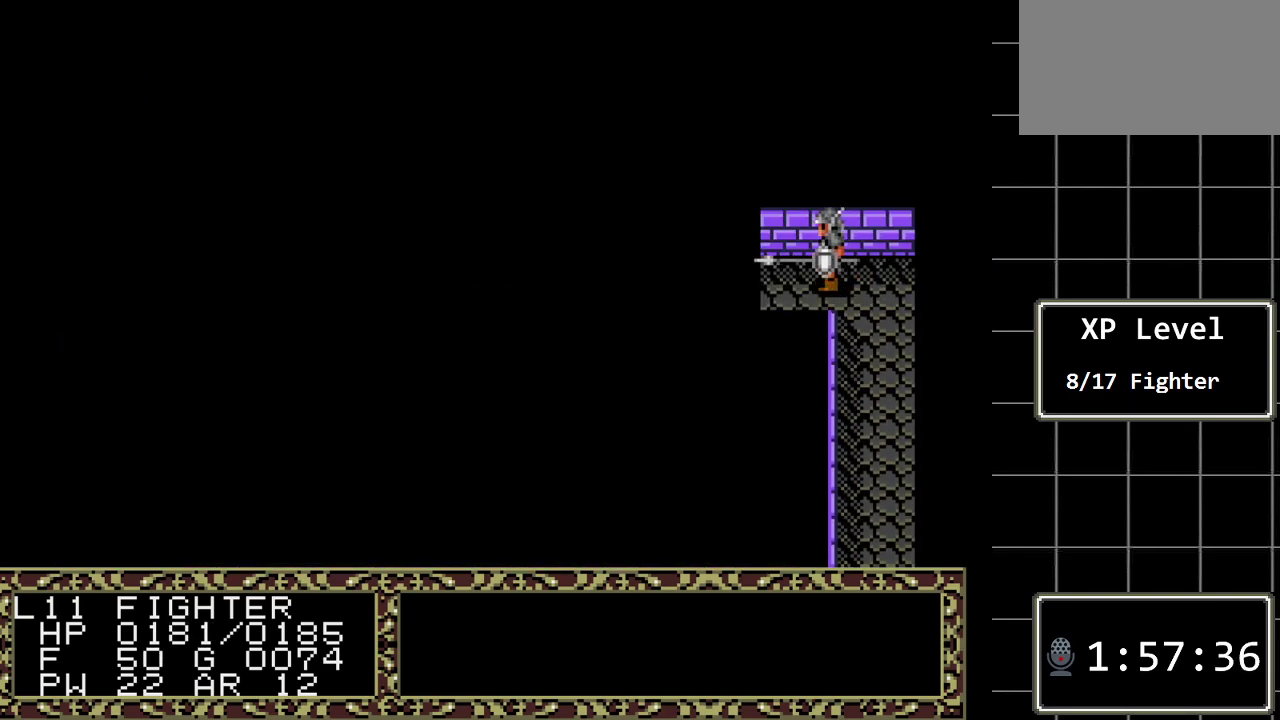
{"buttons": ["DPAD_LEFT"], "events": []}
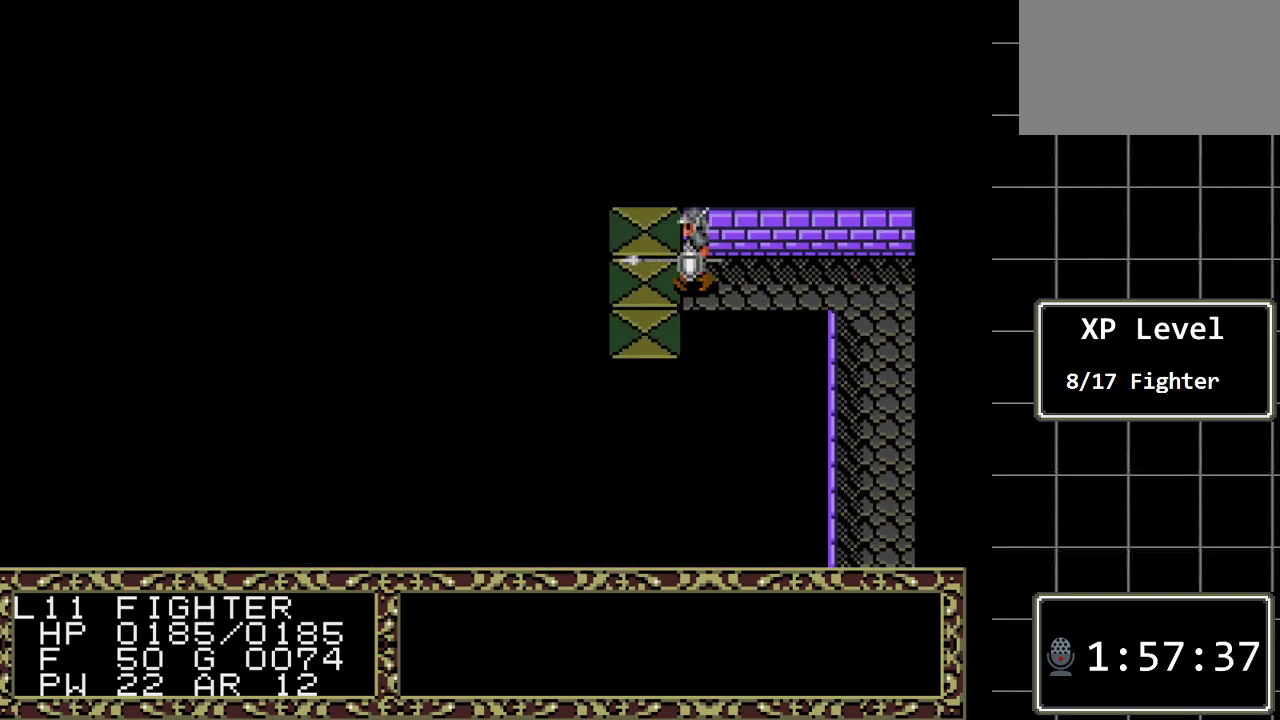
{"buttons": [], "events": [[217, "DPAD_LEFT", "up"]]}
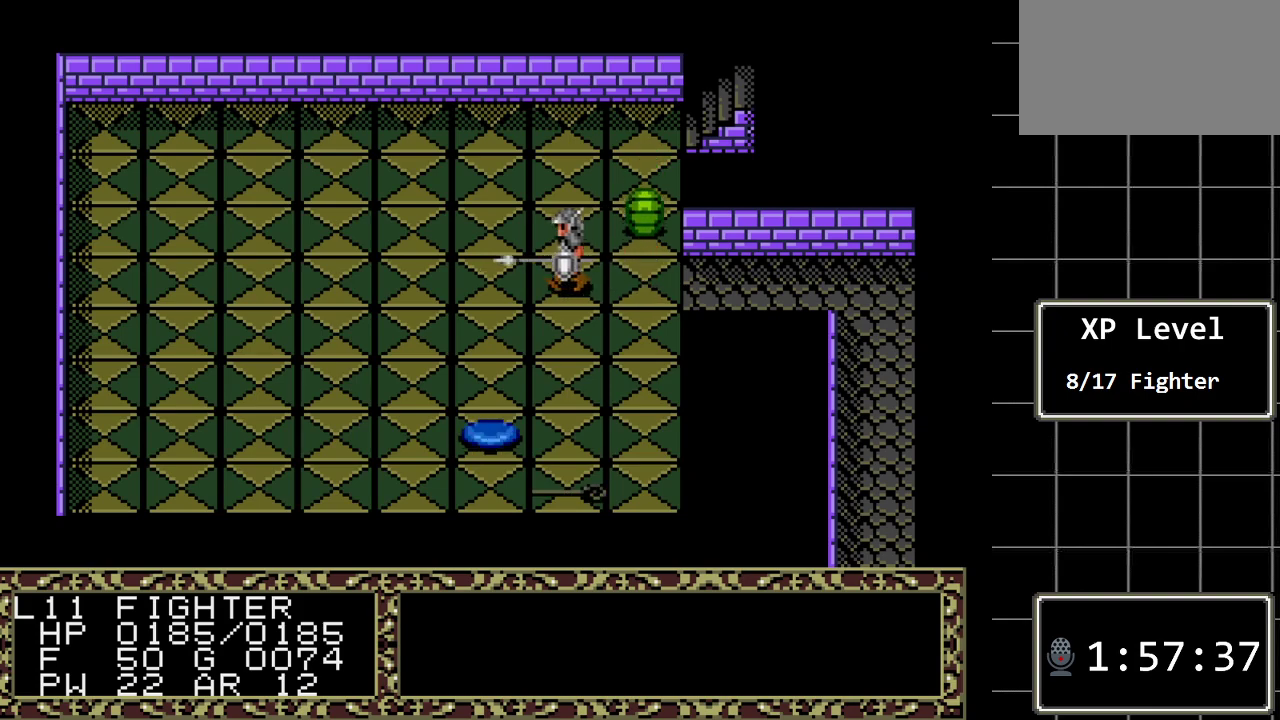
{"buttons": [], "events": []}
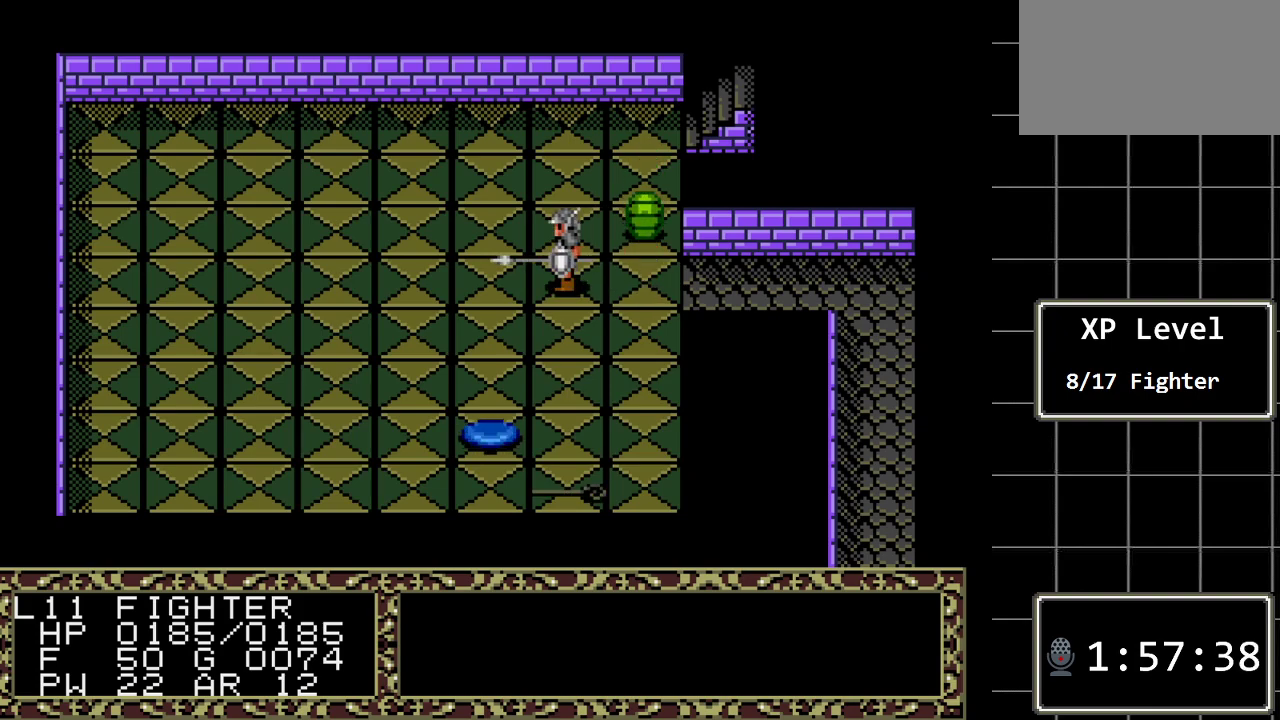
{"buttons": ["DPAD_LEFT"], "events": [[467, "DPAD_LEFT", "down"]]}
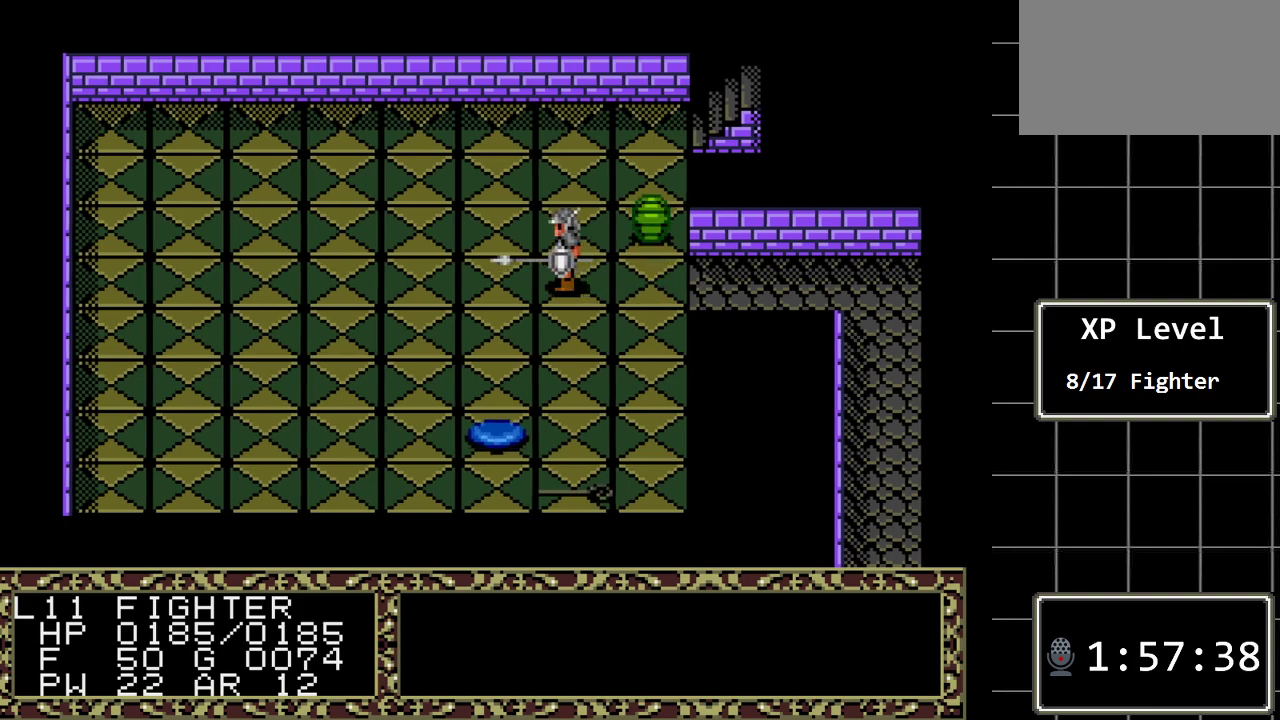
{"buttons": ["DPAD_LEFT"], "events": [[167, "DPAD_LEFT", "up"], [450, "DPAD_LEFT", "down"]]}
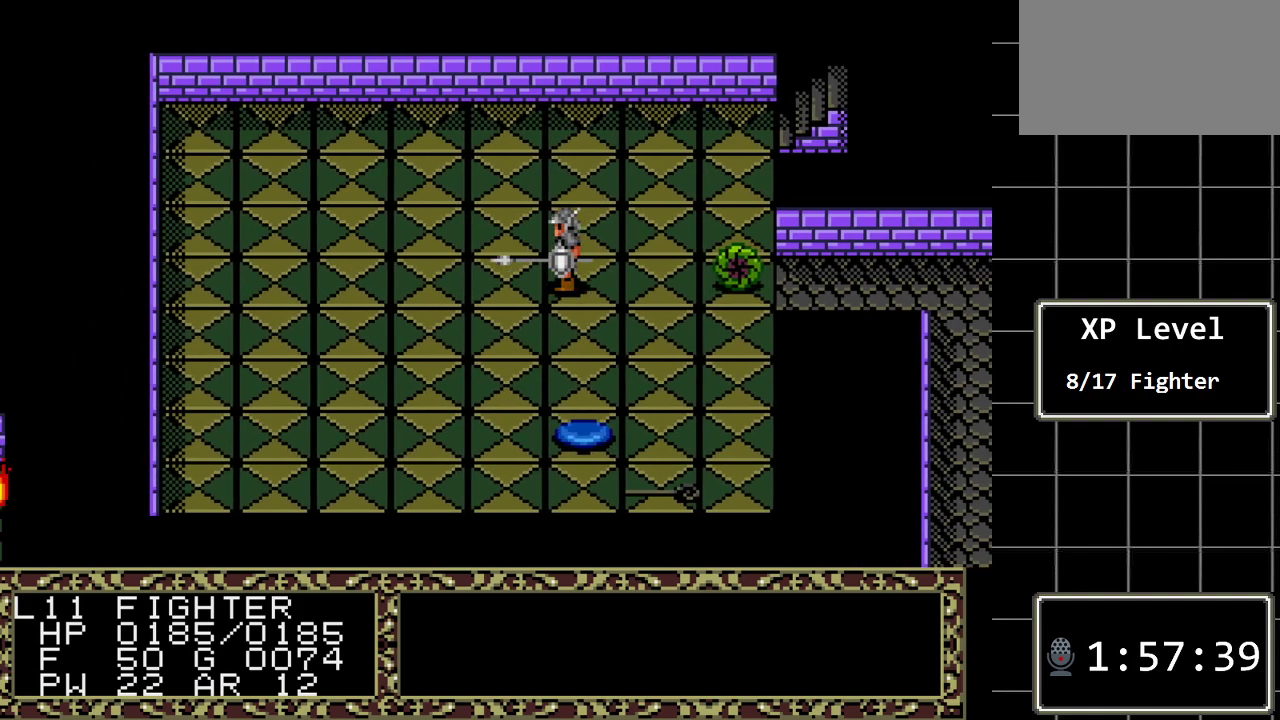
{"buttons": [], "events": [[117, "DPAD_LEFT", "up"]]}
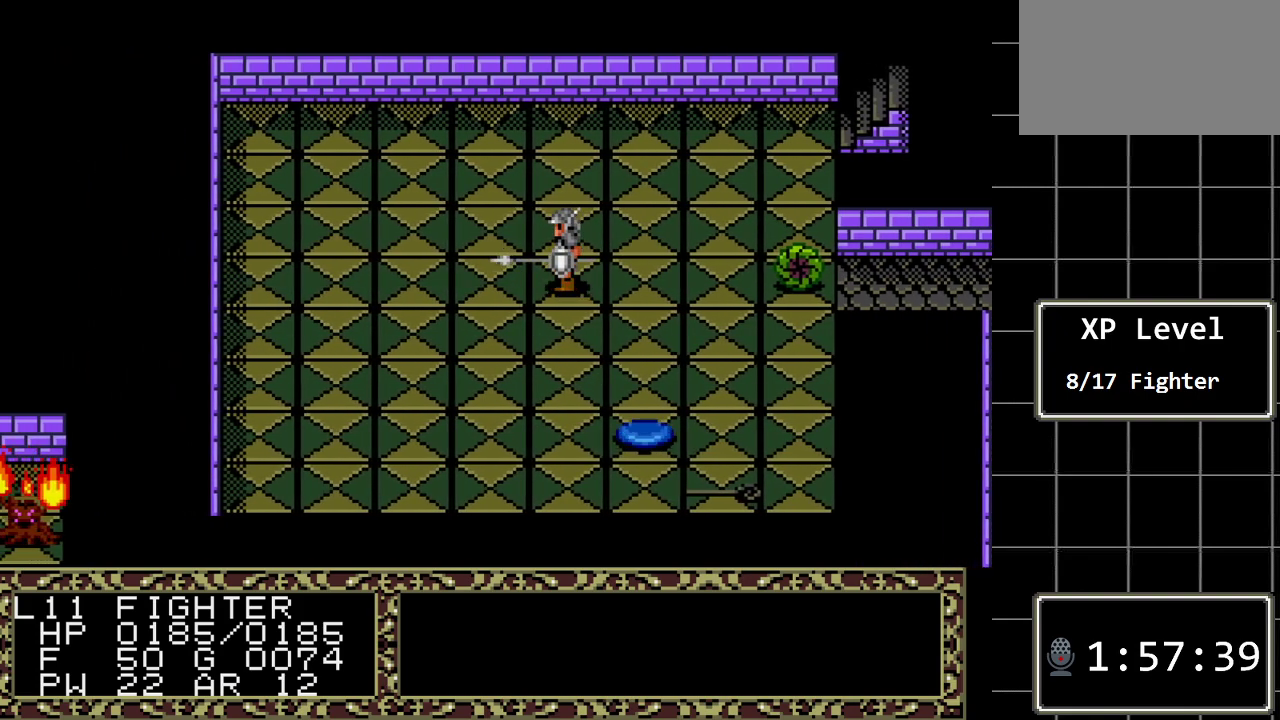
{"buttons": [], "events": [[217, "DPAD_LEFT", "down"], [383, "DPAD_LEFT", "up"]]}
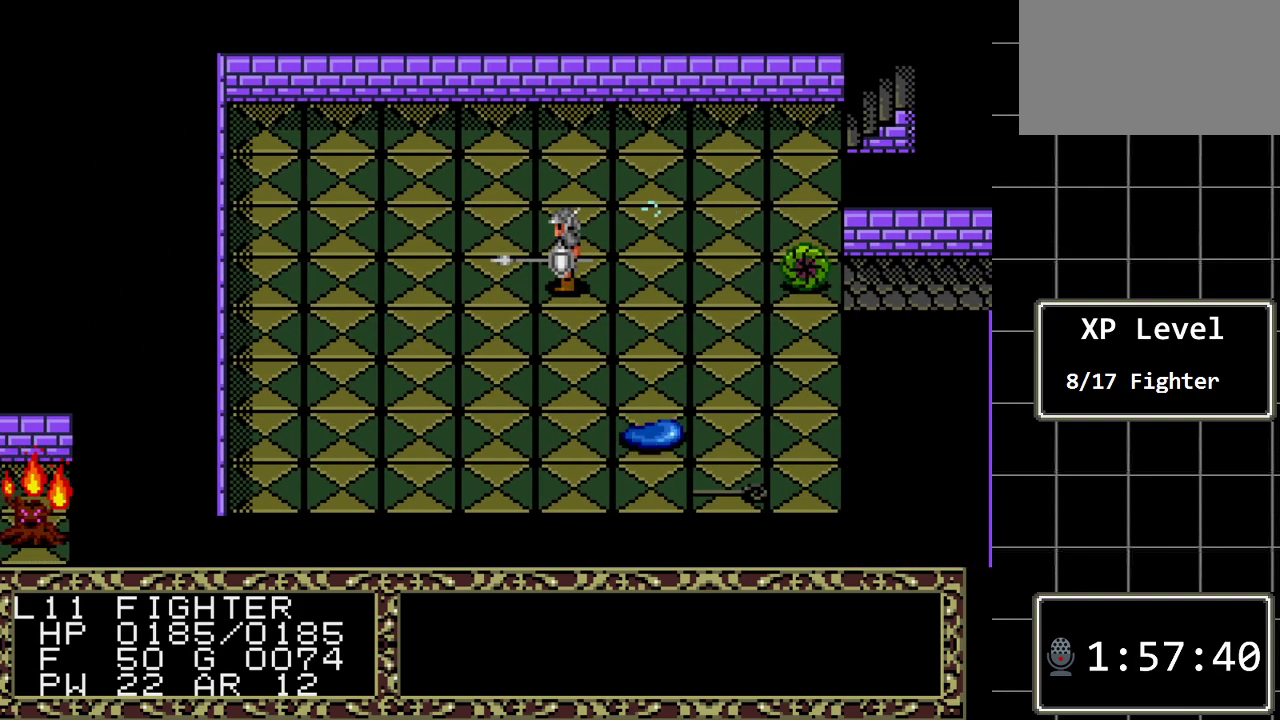
{"buttons": [], "events": []}
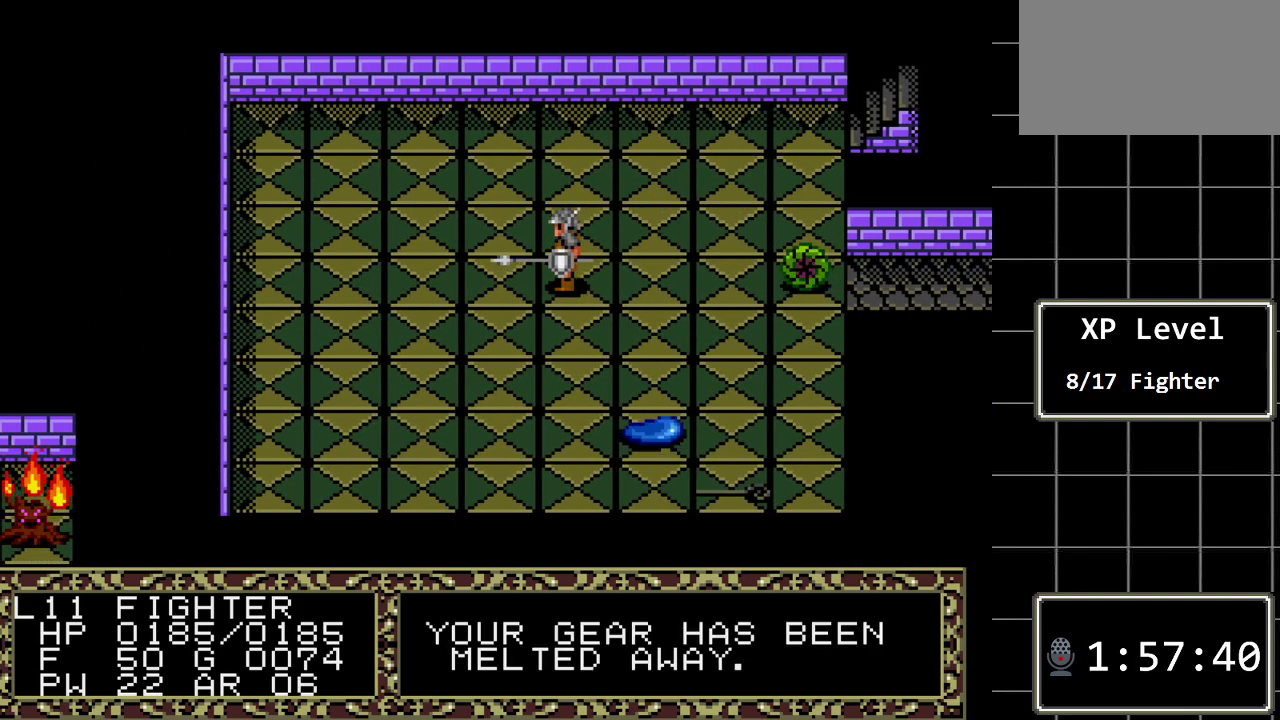
{"buttons": [], "events": []}
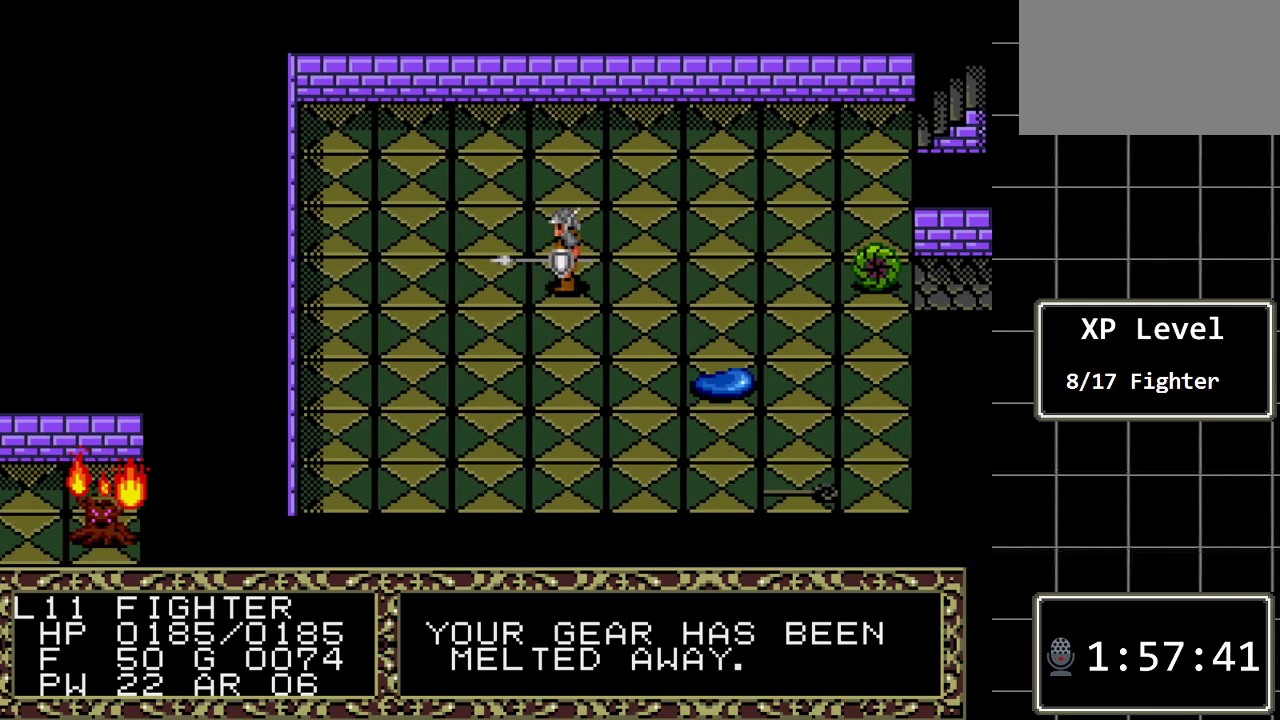
{"buttons": [], "events": []}
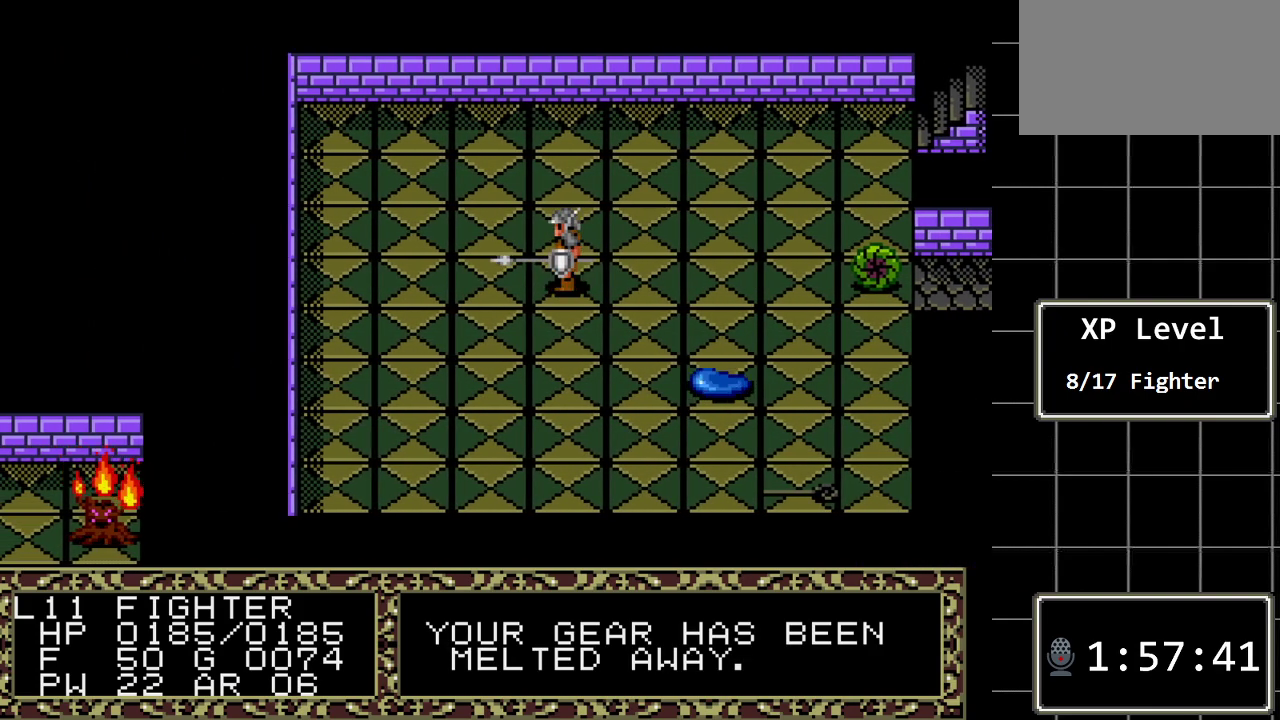
{"buttons": ["B"], "events": [[200, "B", "down"], [300, "DPAD_RIGHT", "down"], [467, "DPAD_RIGHT", "up"]]}
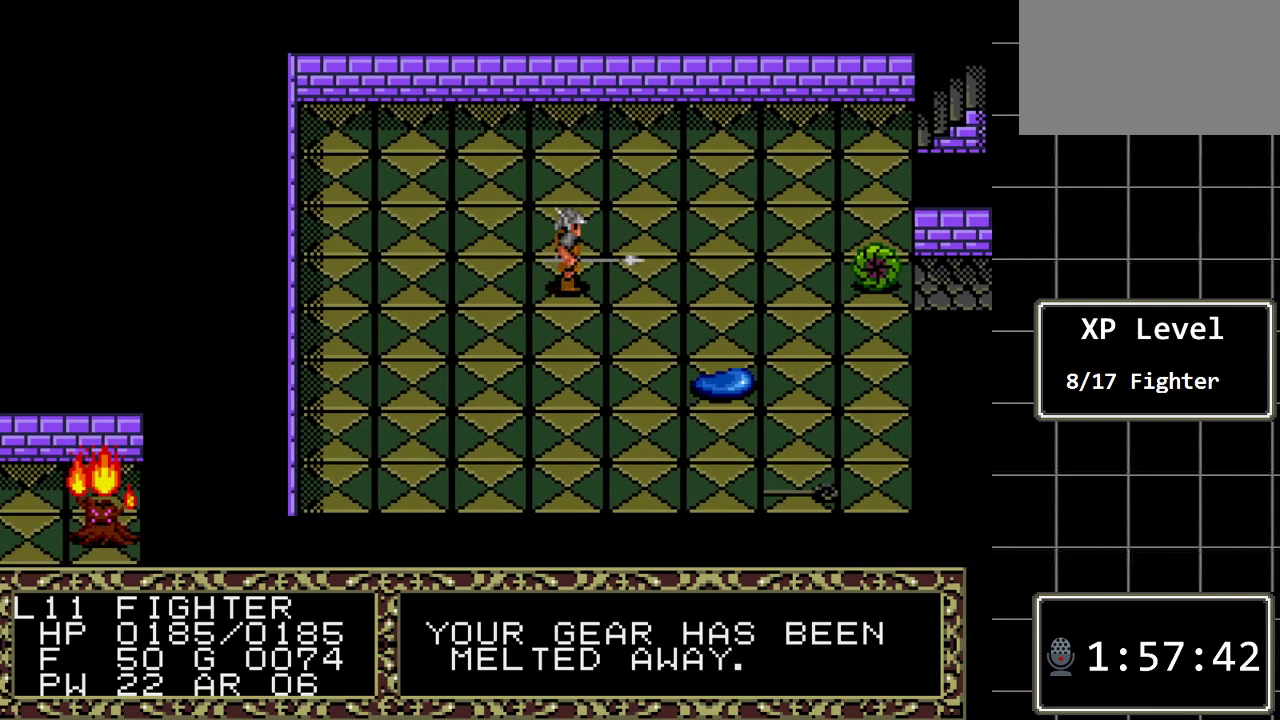
{"buttons": ["B"], "events": [[83, "DPAD_DOWN", "down"], [283, "DPAD_DOWN", "up"]]}
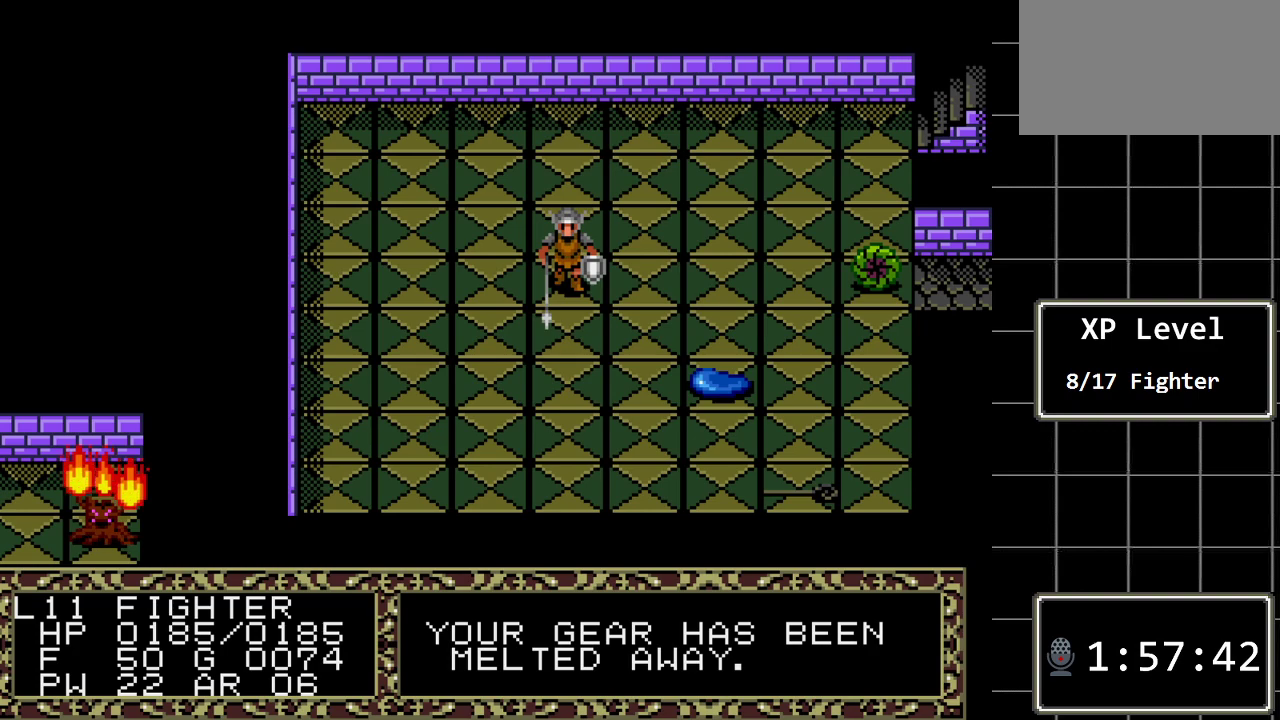
{"buttons": [], "events": [[233, "B", "up"]]}
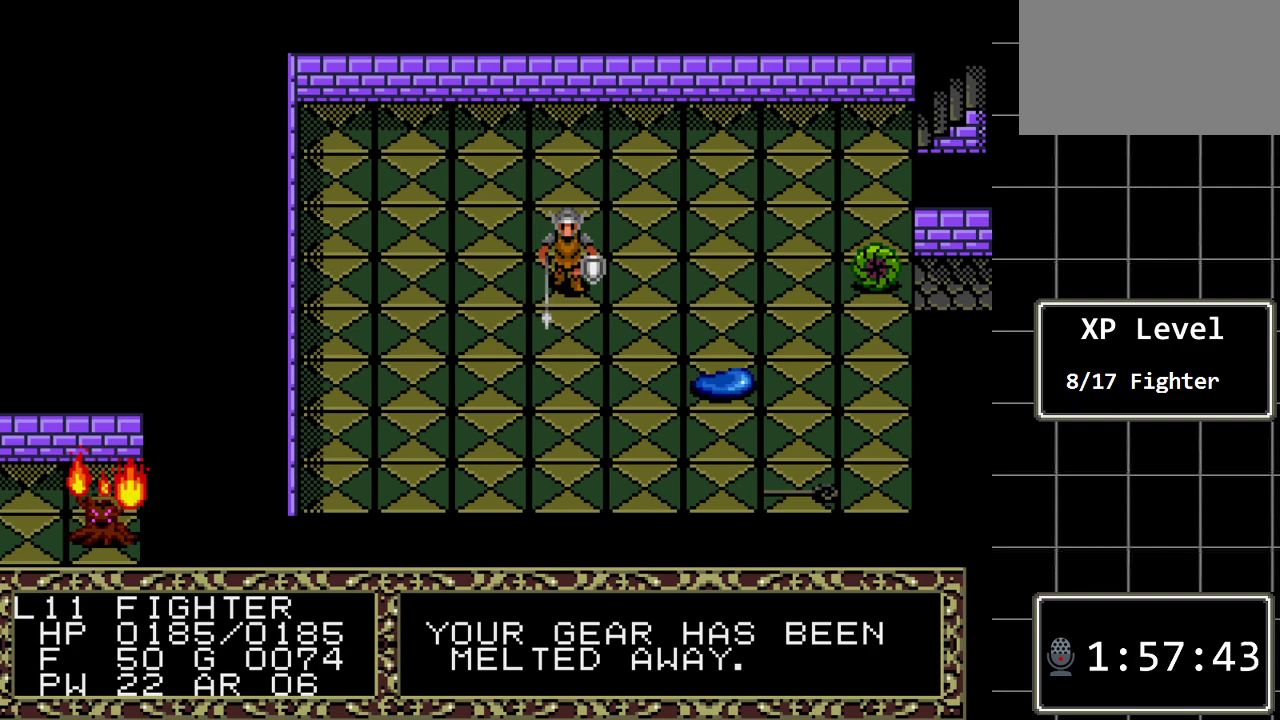
{"buttons": [], "events": []}
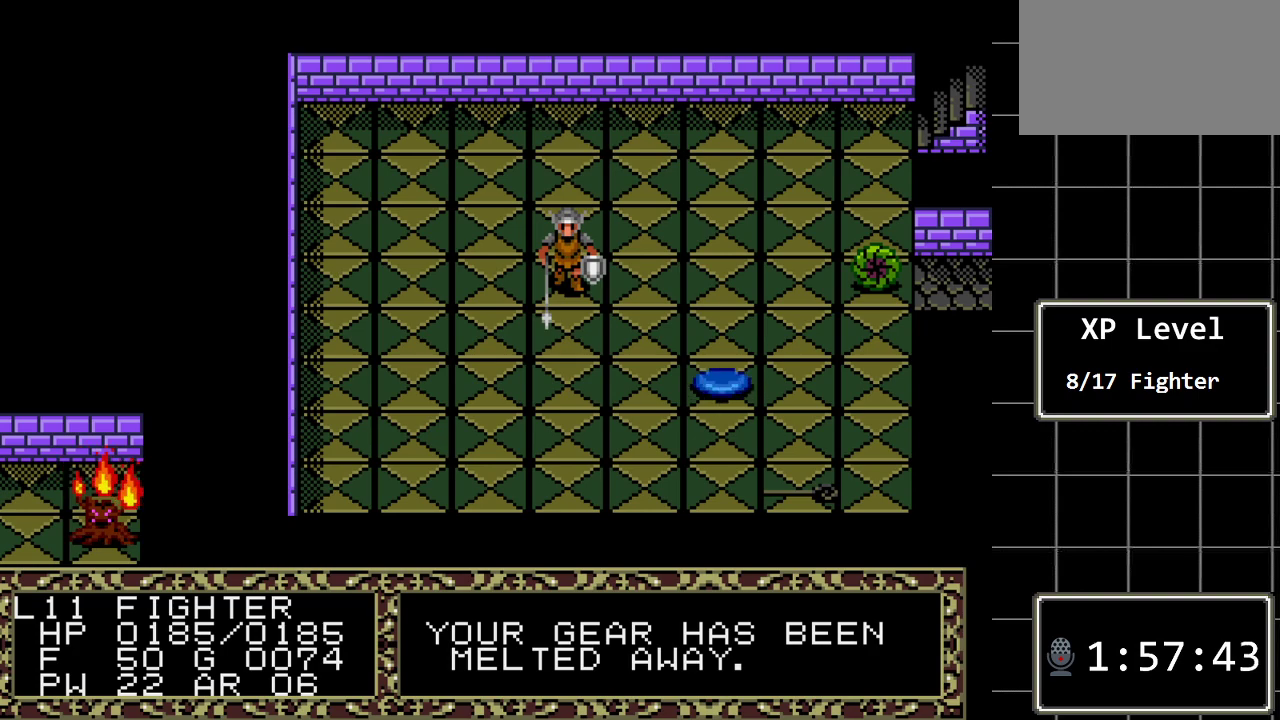
{"buttons": [], "events": []}
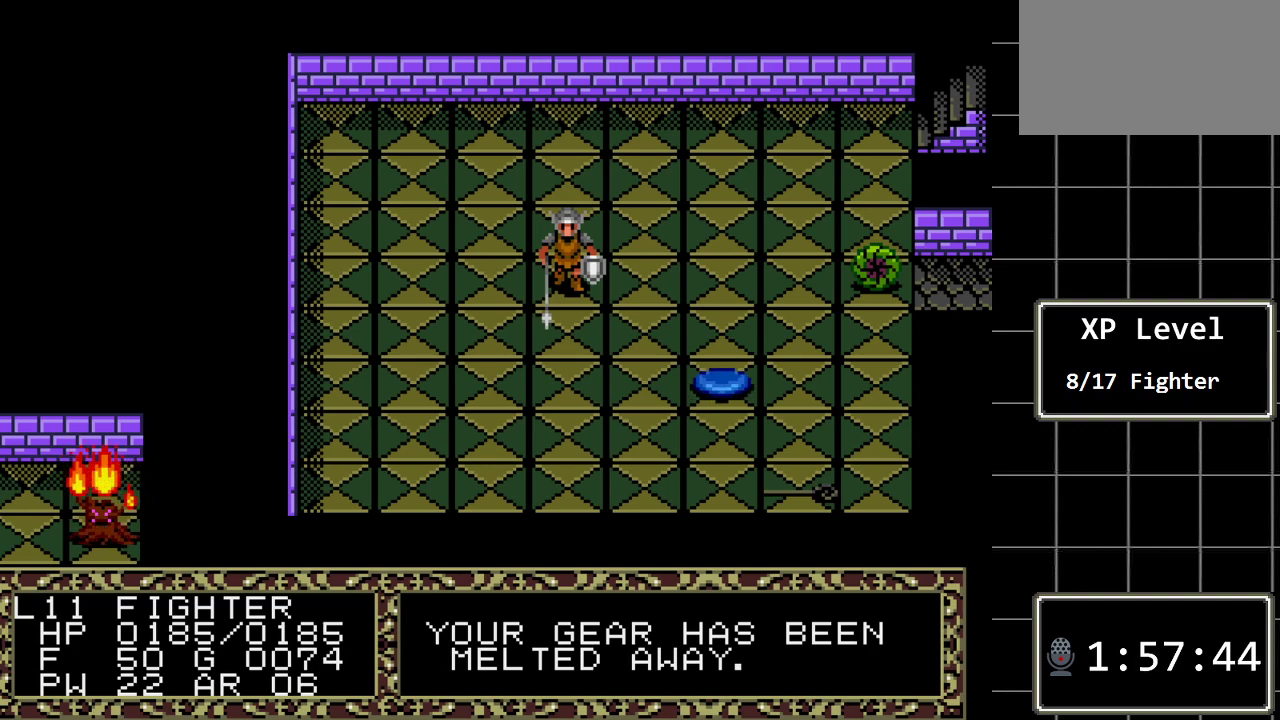
{"buttons": [], "events": [[200, "C", "down"], [367, "C", "up"]]}
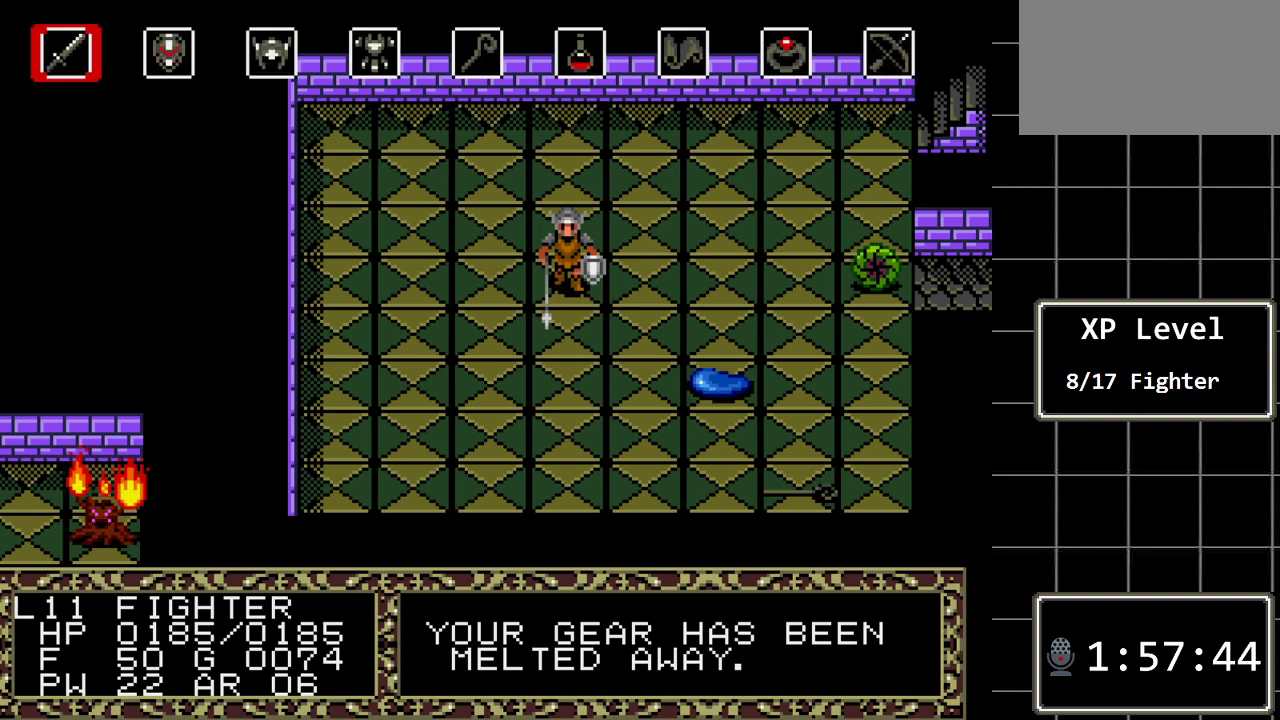
{"buttons": [], "events": []}
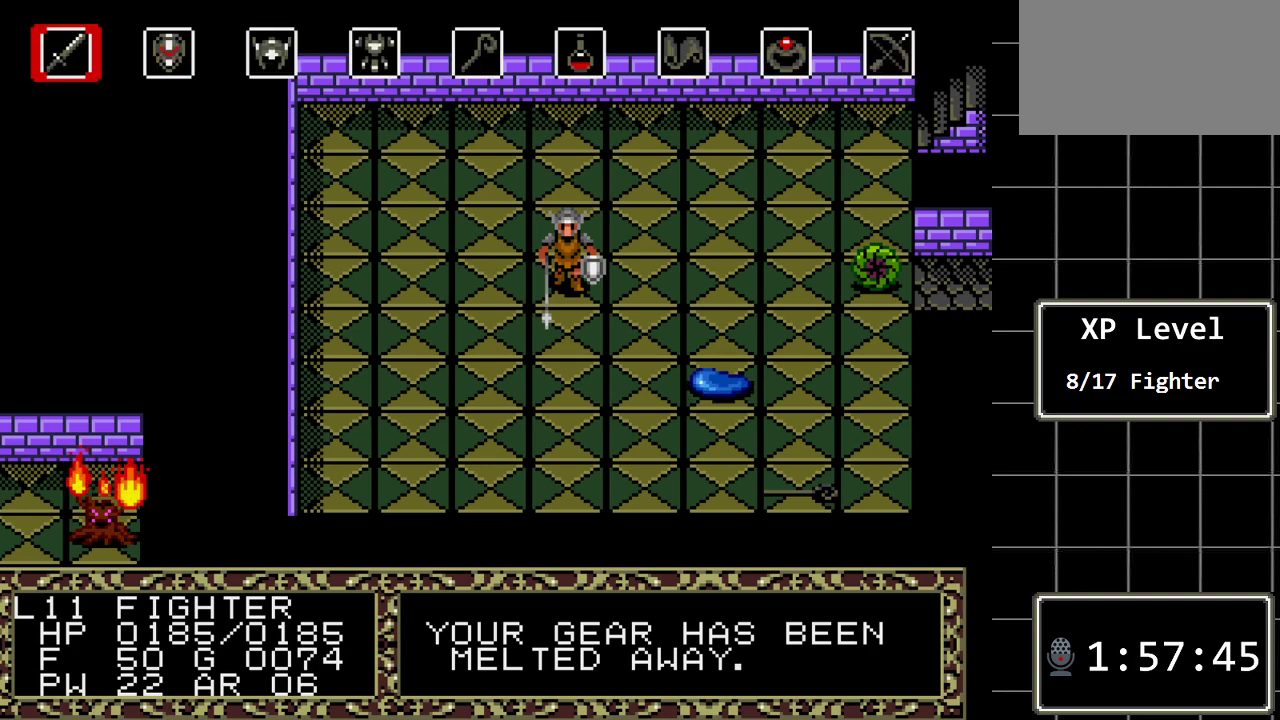
{"buttons": [], "events": []}
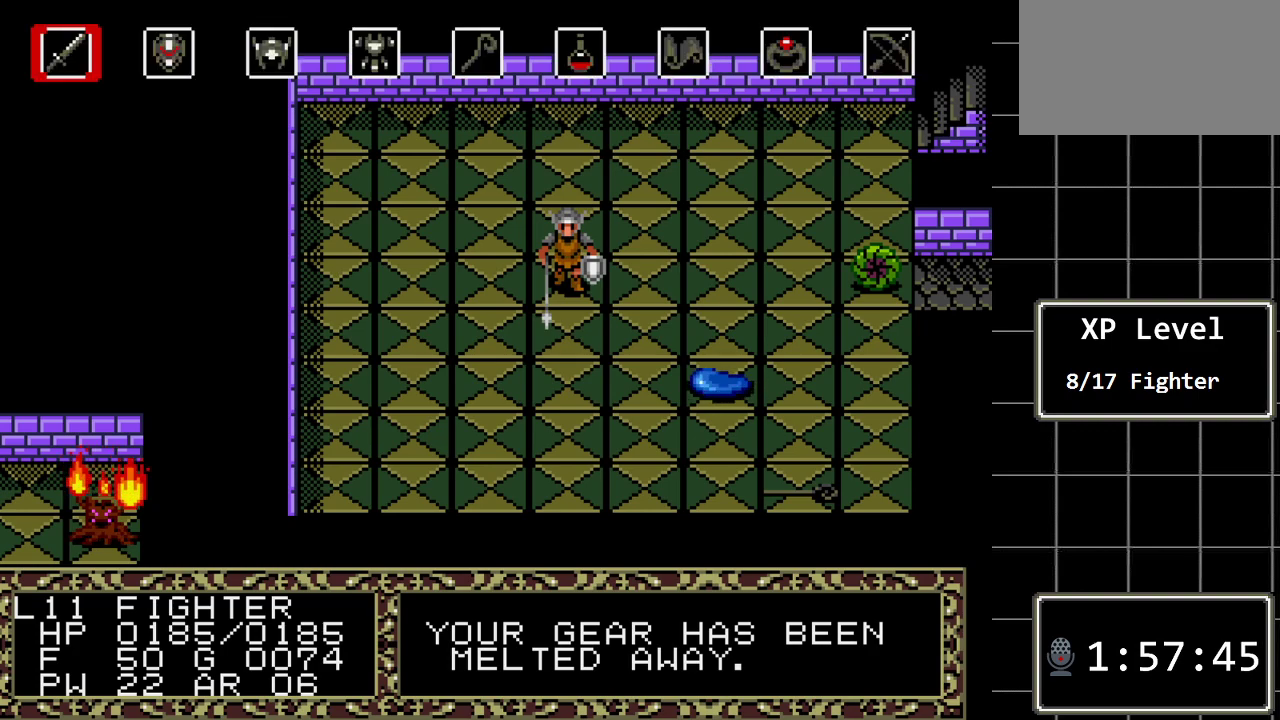
{"buttons": [], "events": []}